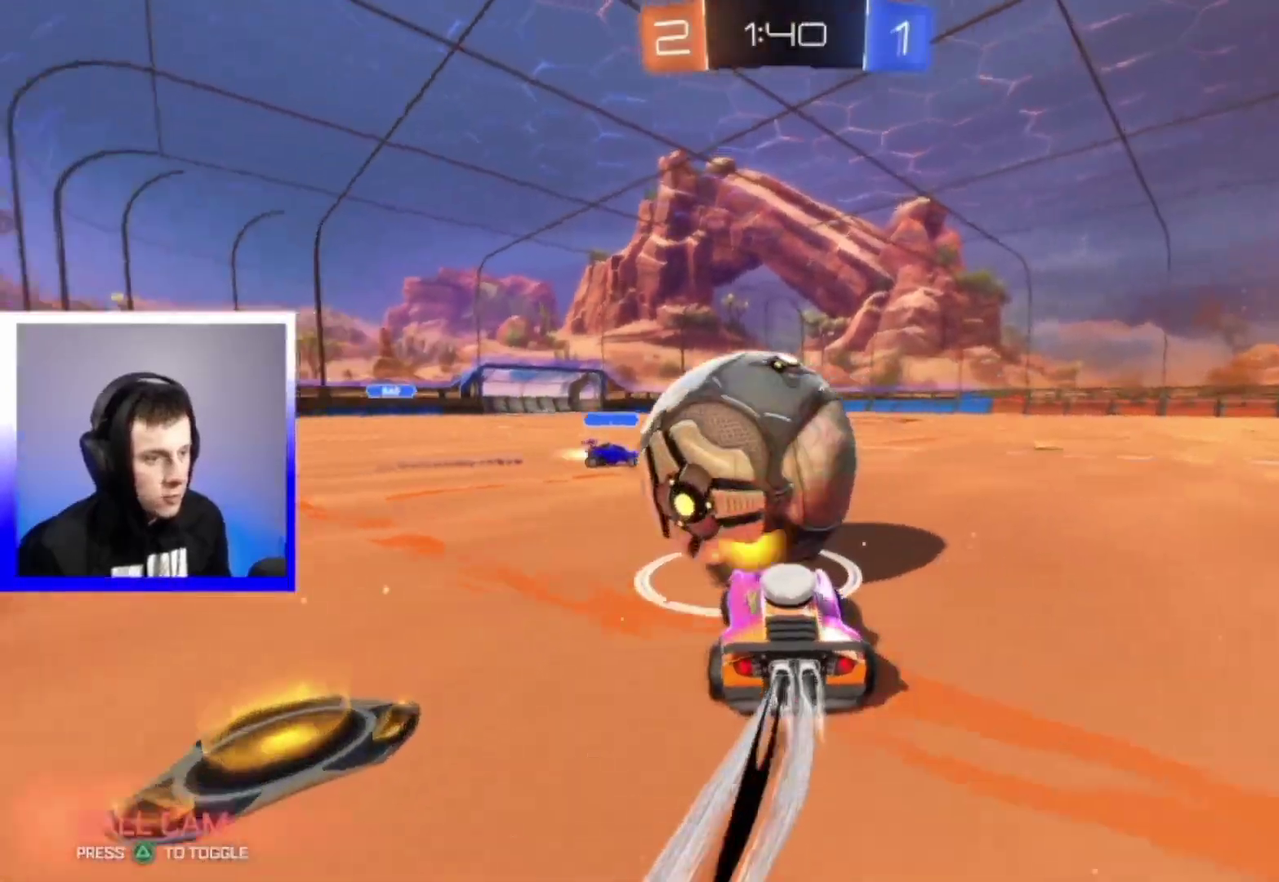
Gameplay with a controller (PlayStation layout); each line is a JSON object with the inputs held at the frame after it (dt_ms = milliseconds from this image to that frame). "events" lists button and stick changes between this image and that frame as [ms after this image, input, new state], when the widget could be followed in between. This overlay highlights the sticks when they move; stick clicks (L3) are not distinguishable.
{"dt_ms": 400, "buttons": ["R2"], "left_stick": "center", "right_stick": "center", "events": [[217, "CROSS", "down"], [317, "CROSS", "up"]]}
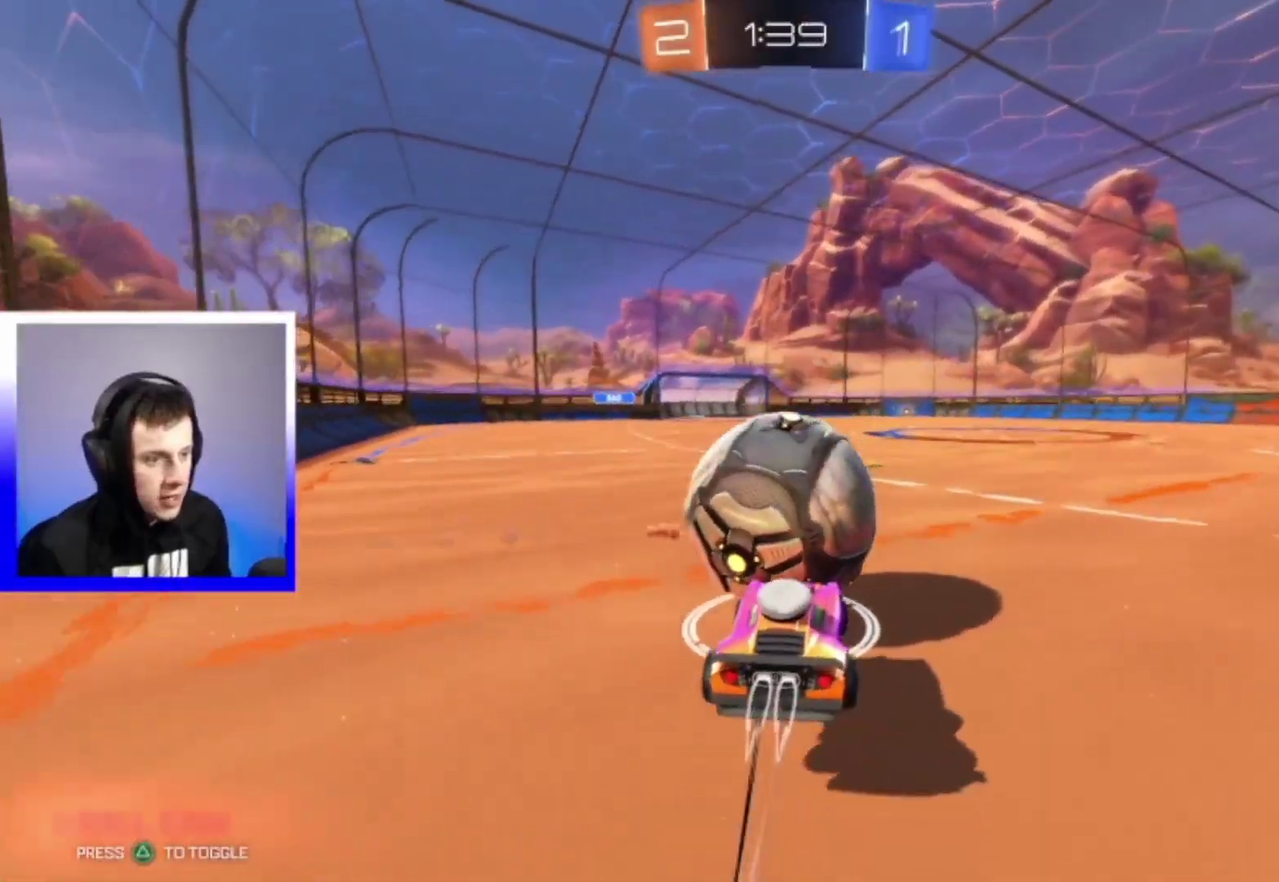
{"dt_ms": 800, "buttons": ["R2"], "left_stick": "center", "right_stick": "center", "events": [[383, "left_stick", "up-right"], [533, "TRIANGLE", "down"], [600, "TRIANGLE", "up"], [700, "left_stick", "center"]]}
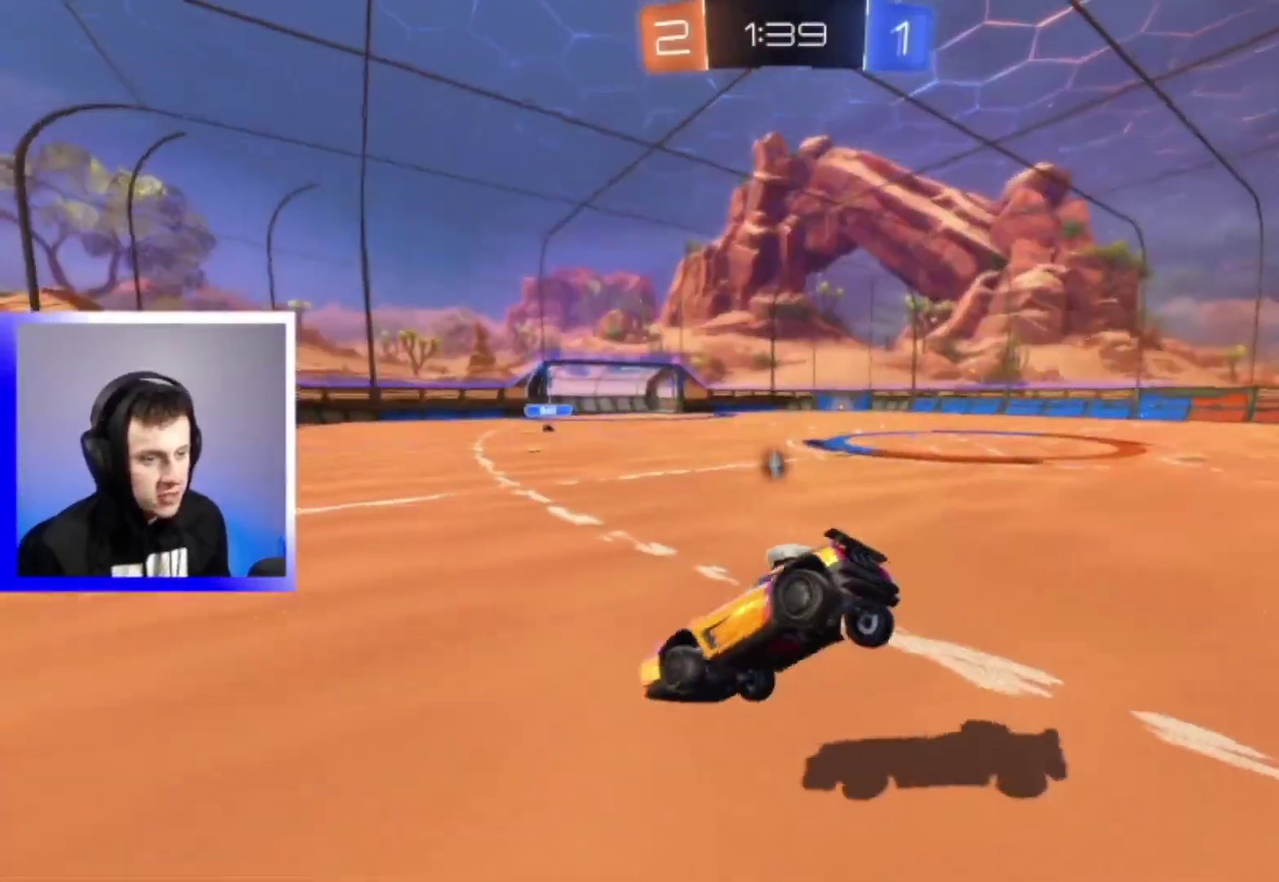
{"dt_ms": 300, "buttons": ["R2"], "left_stick": "down", "right_stick": "center", "events": [[50, "left_stick", "down"]]}
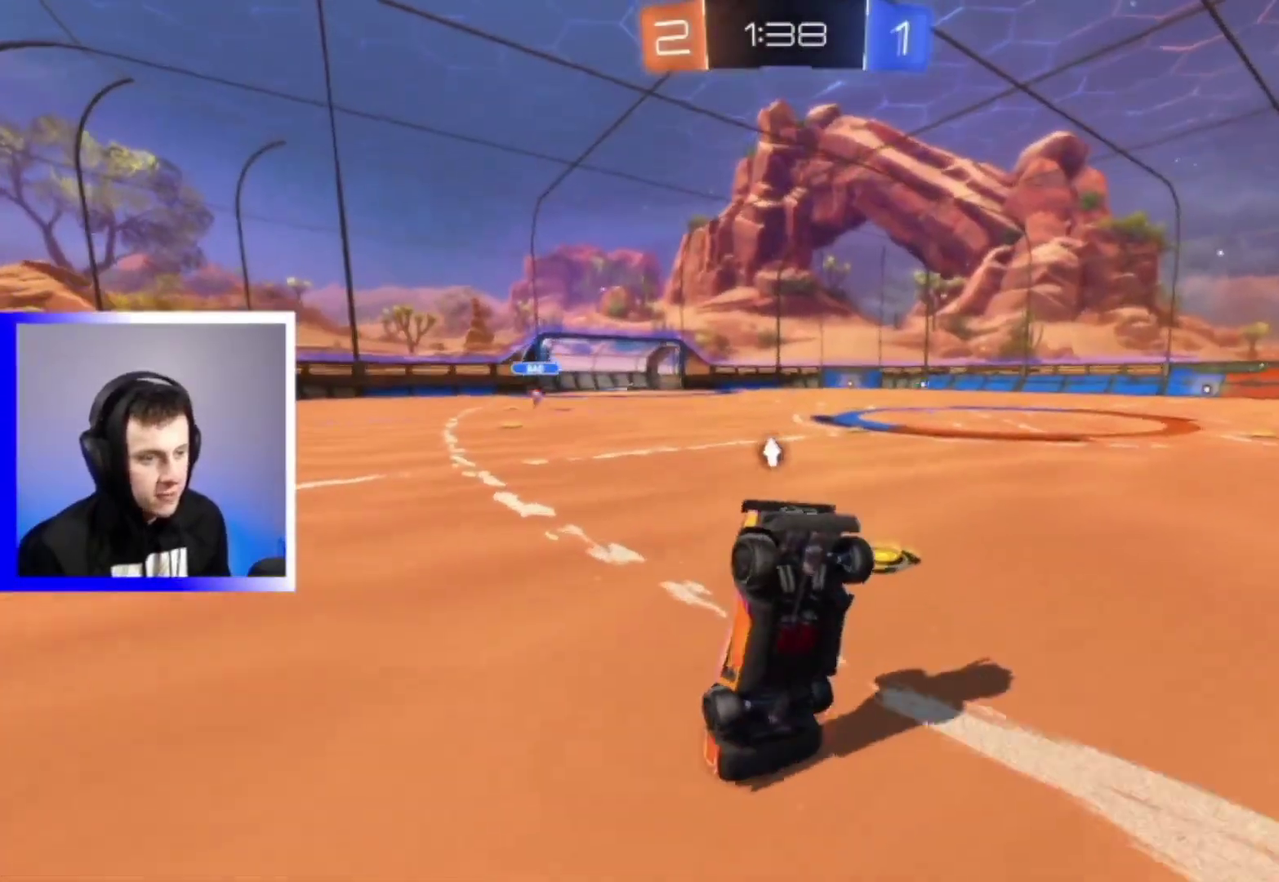
{"dt_ms": 600, "buttons": ["R2"], "left_stick": "center", "right_stick": "center", "events": [[50, "left_stick", "down-right"], [450, "left_stick", "center"]]}
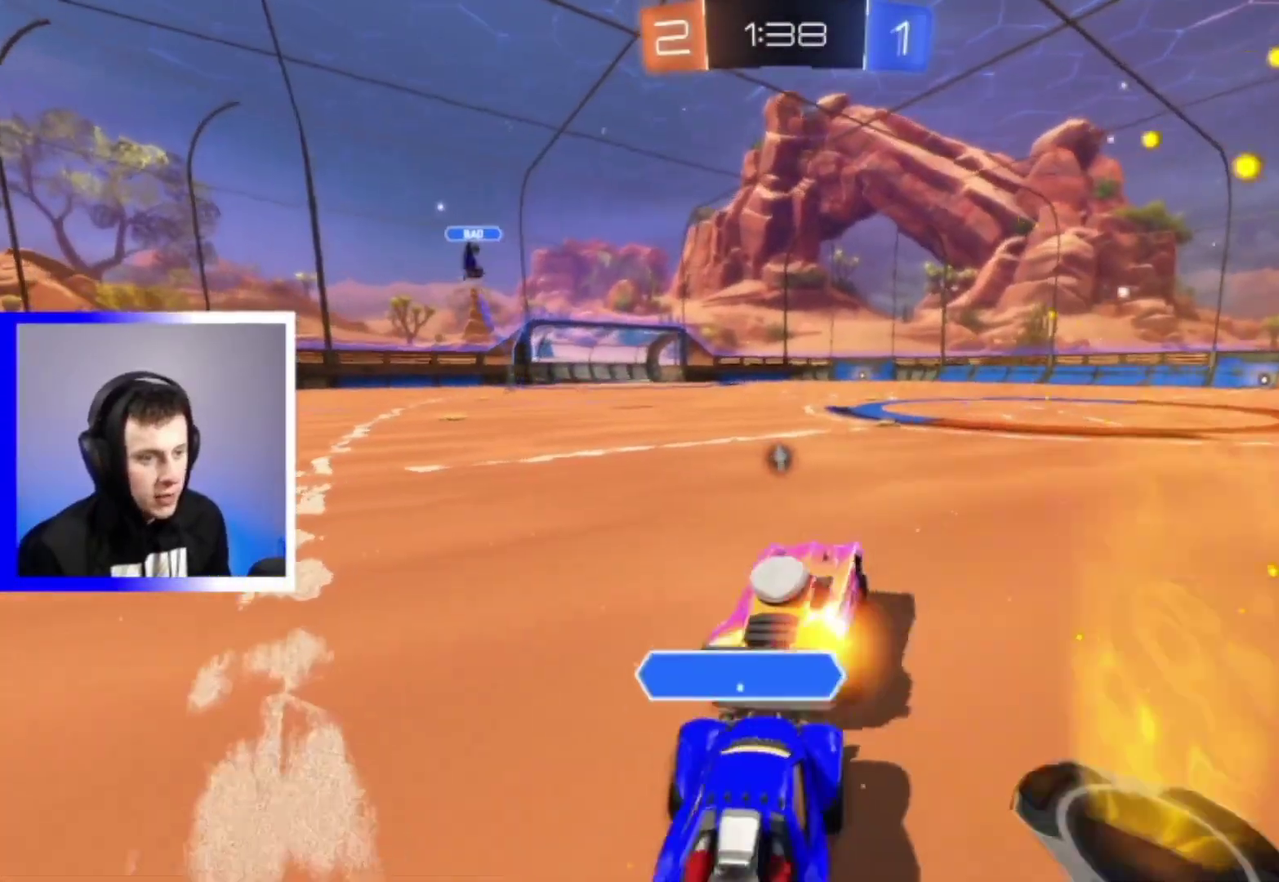
{"dt_ms": 400, "buttons": ["R2"], "left_stick": "right", "right_stick": "center", "events": [[100, "left_stick", "right"], [117, "TRIANGLE", "down"], [233, "TRIANGLE", "up"]]}
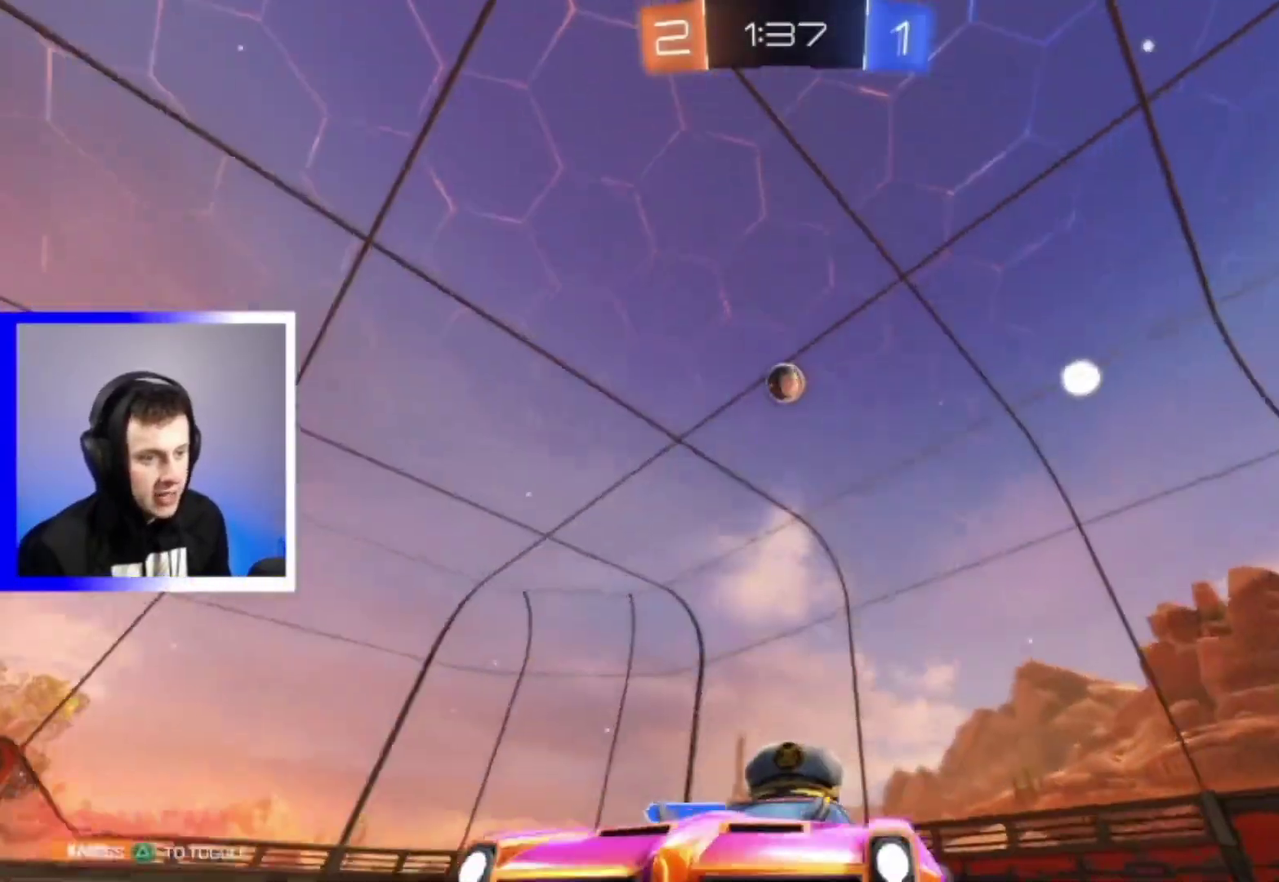
{"dt_ms": 400, "buttons": ["R2"], "left_stick": "right", "right_stick": "center", "events": []}
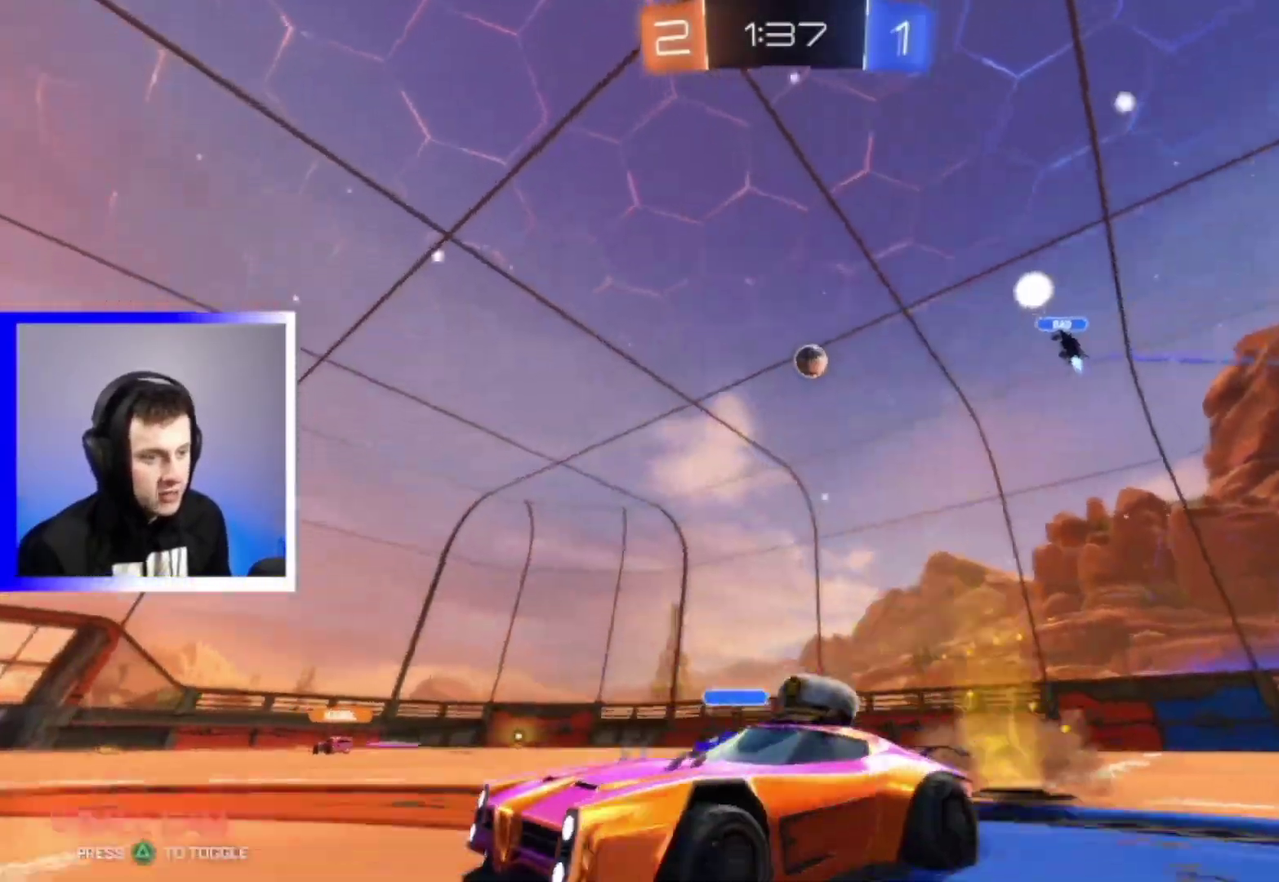
{"dt_ms": 800, "buttons": ["R2"], "left_stick": "center", "right_stick": "center", "events": [[350, "left_stick", "center"]]}
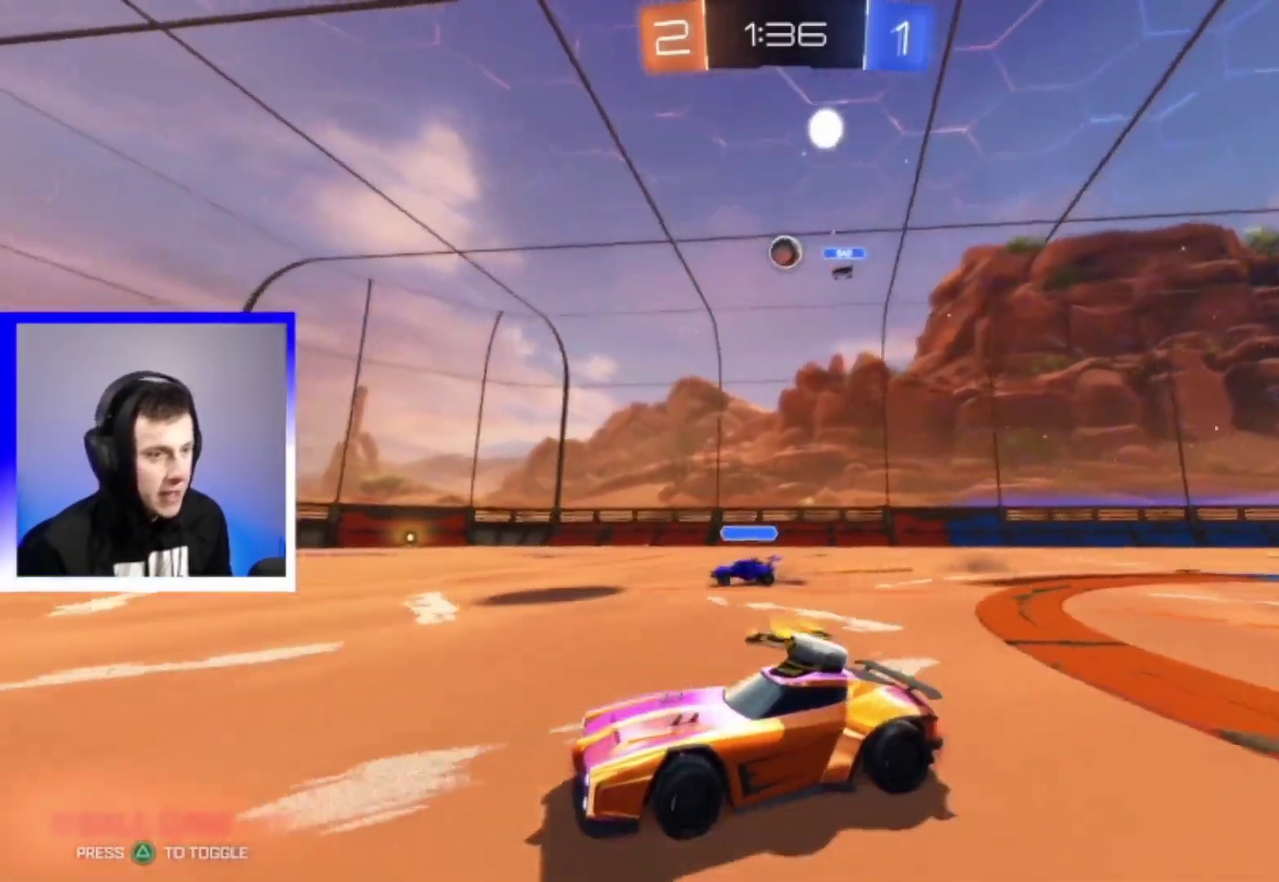
{"dt_ms": 300, "buttons": ["R2"], "left_stick": "center", "right_stick": "center", "events": []}
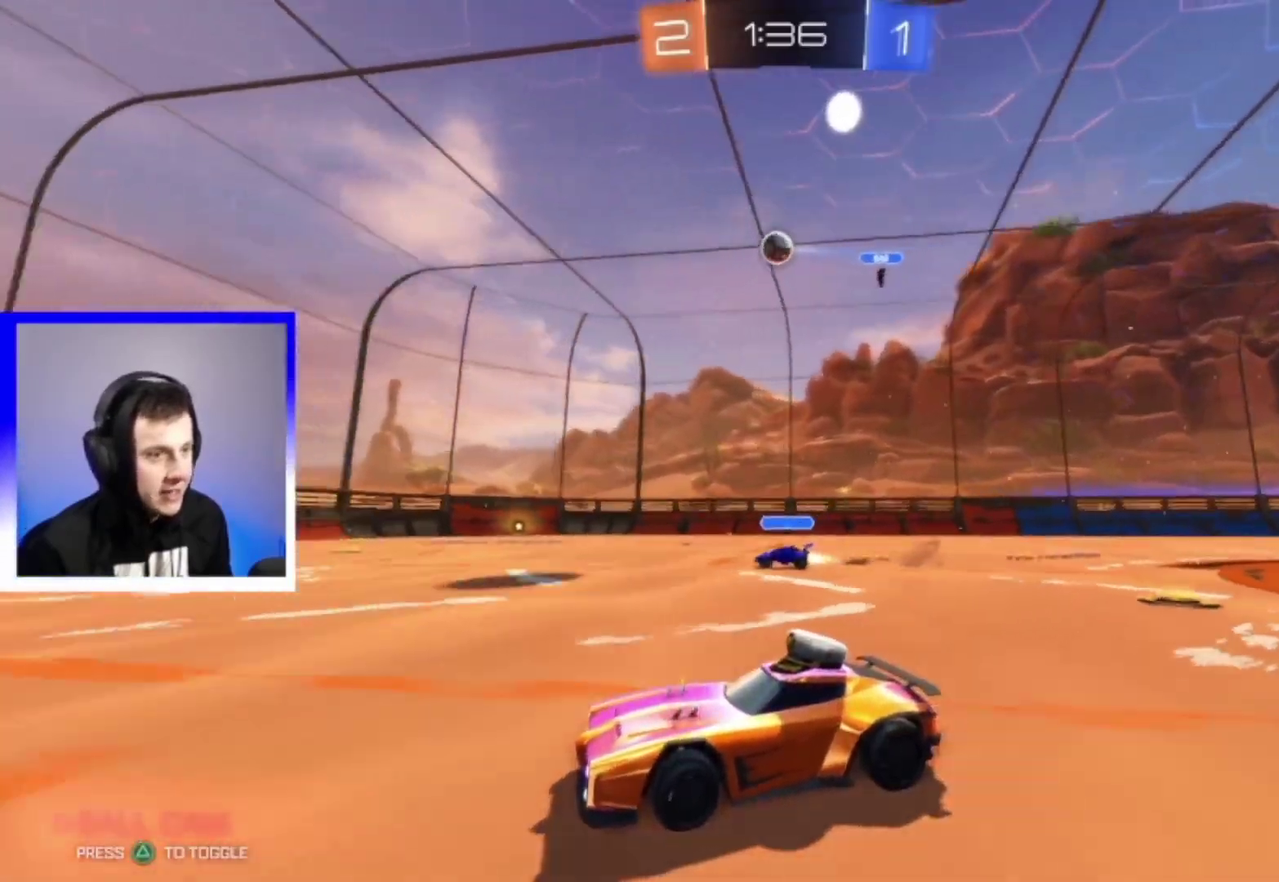
{"dt_ms": 500, "buttons": ["R2"], "left_stick": "center", "right_stick": "center", "events": []}
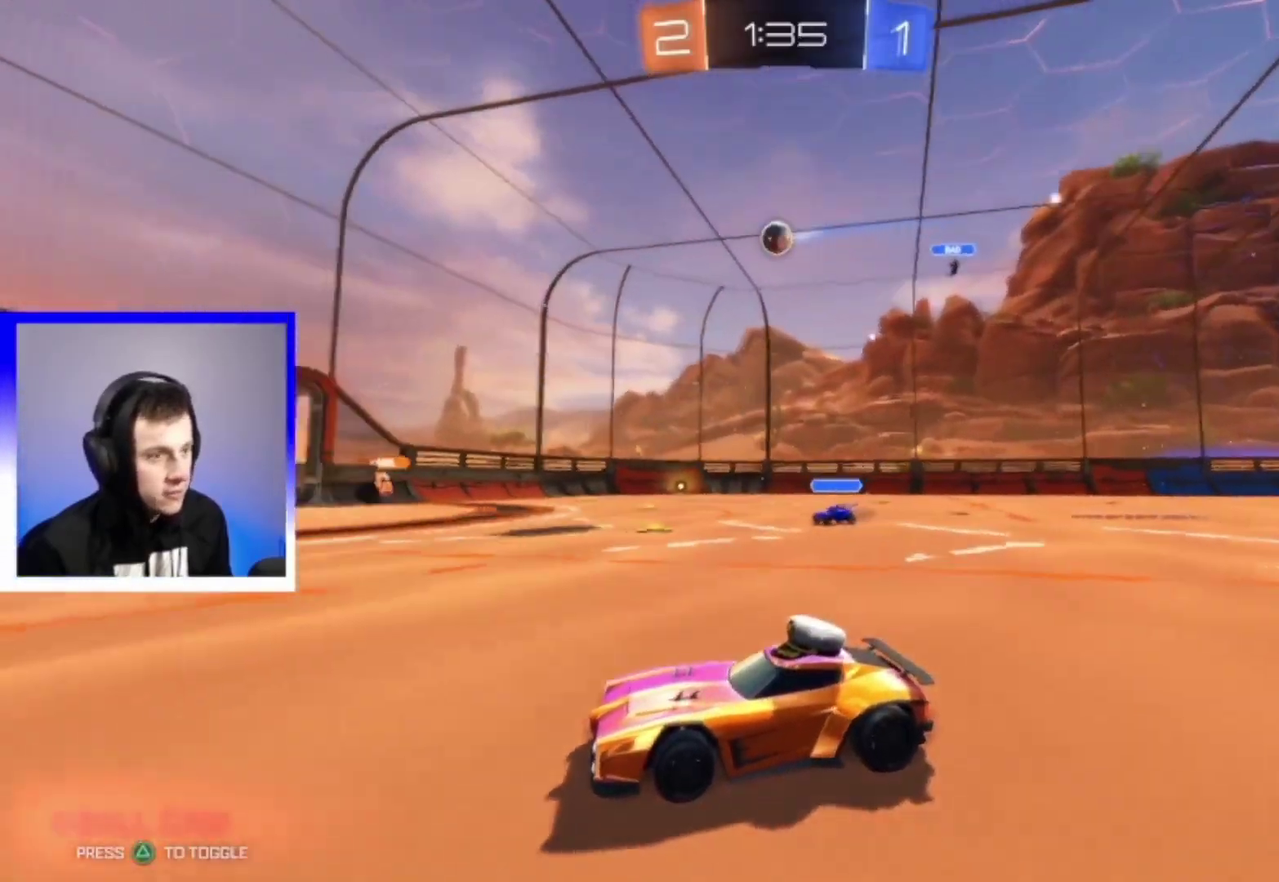
{"dt_ms": 500, "buttons": ["R2"], "left_stick": "center", "right_stick": "center", "events": []}
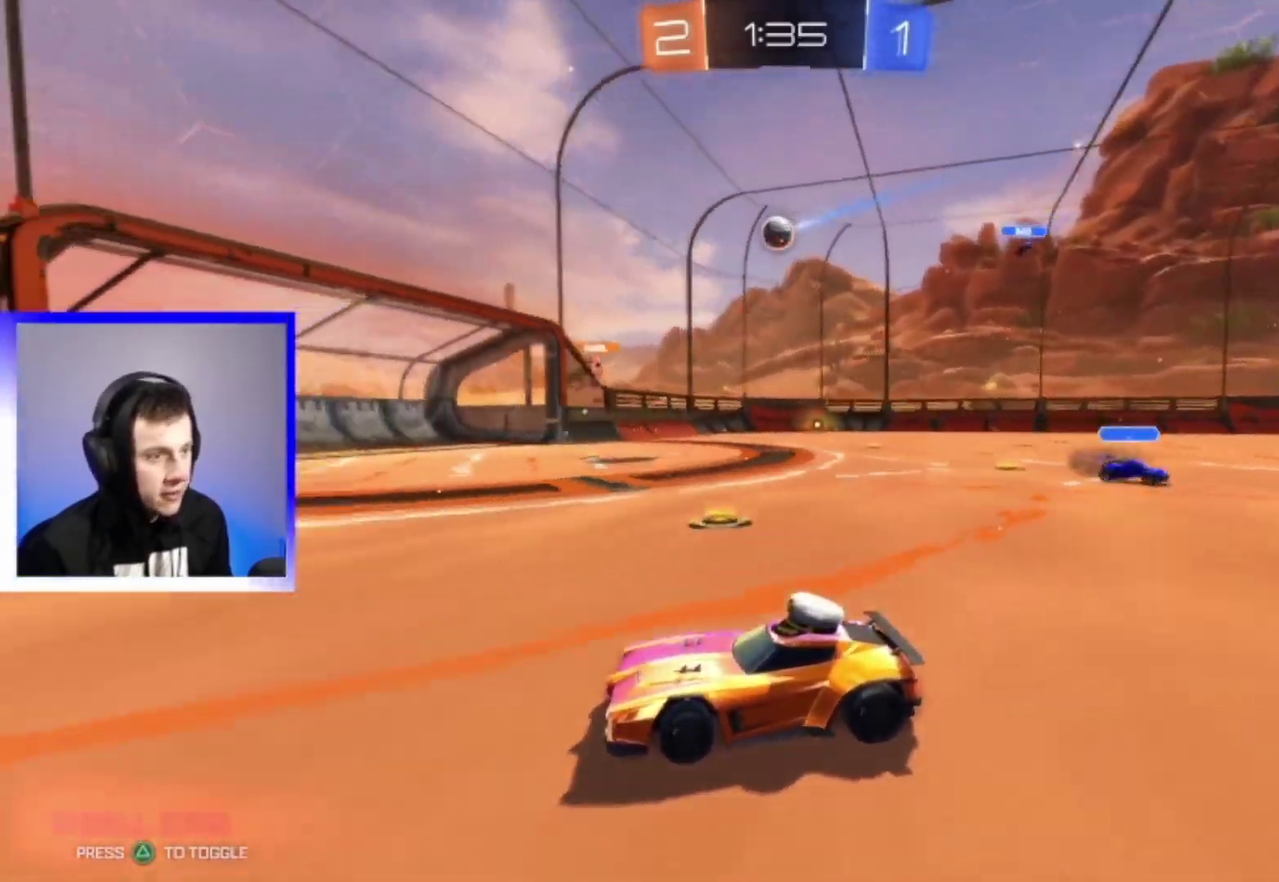
{"dt_ms": 500, "buttons": ["R2"], "left_stick": "center", "right_stick": "center", "events": []}
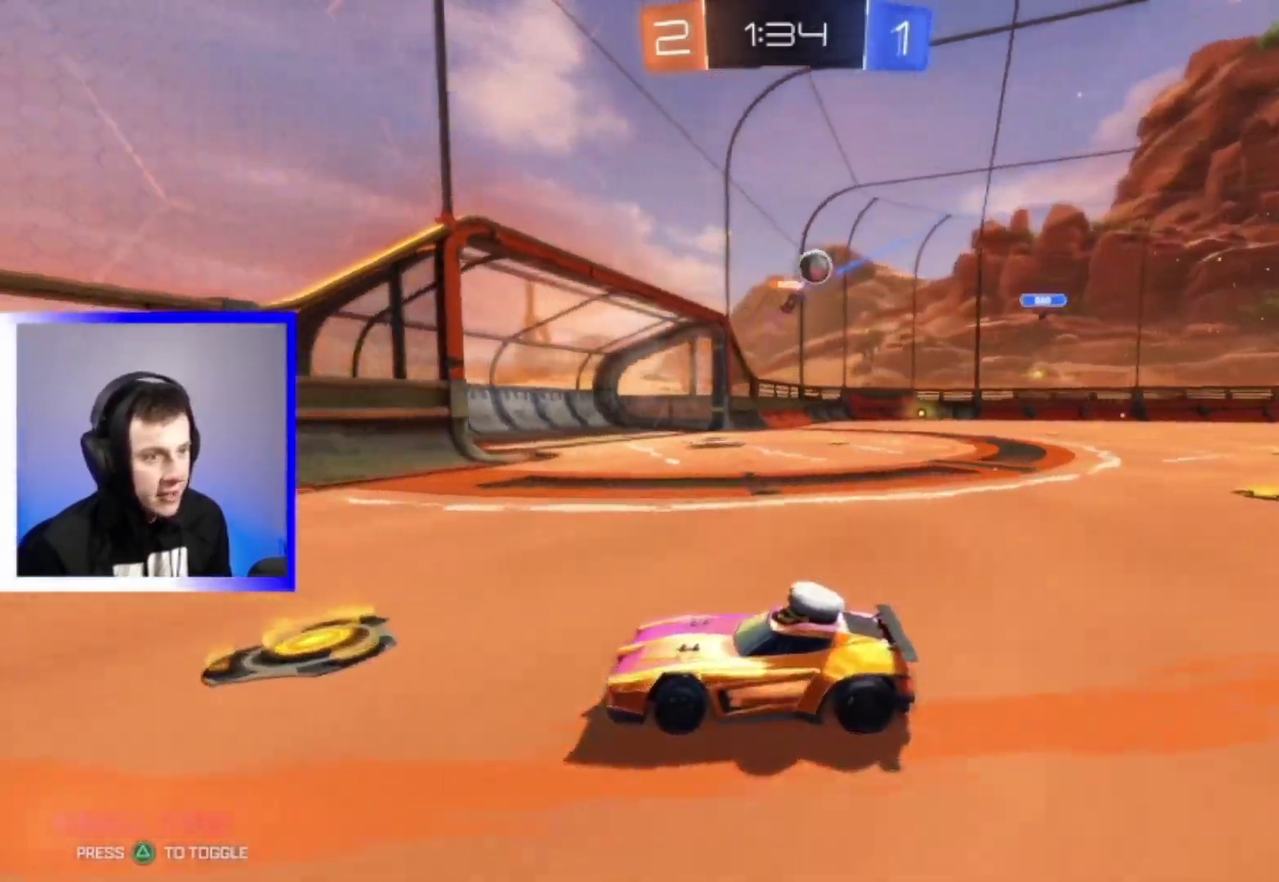
{"dt_ms": 500, "buttons": ["R2"], "left_stick": "left", "right_stick": "center", "events": [[150, "left_stick", "left"]]}
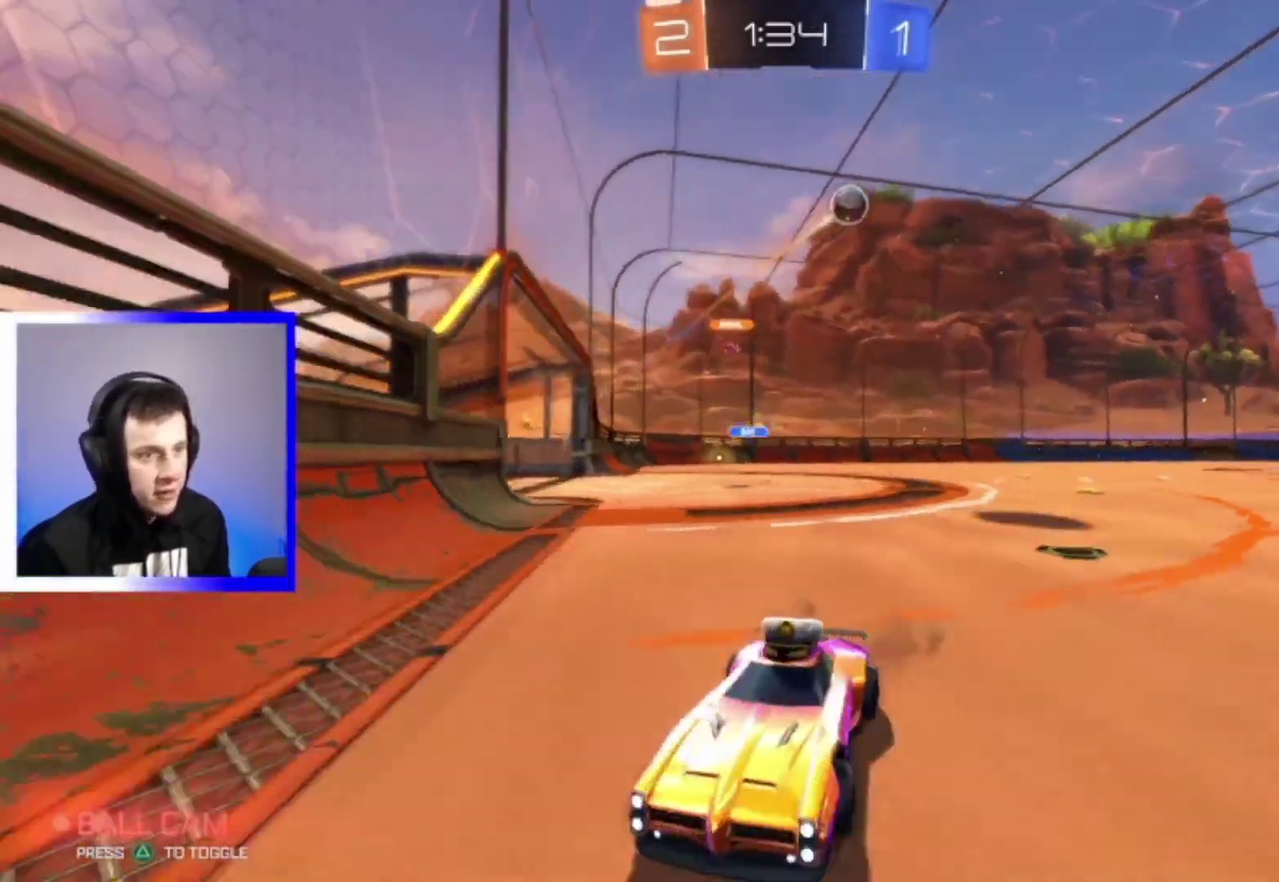
{"dt_ms": 500, "buttons": ["R2"], "left_stick": "center", "right_stick": "center", "events": [[300, "left_stick", "center"]]}
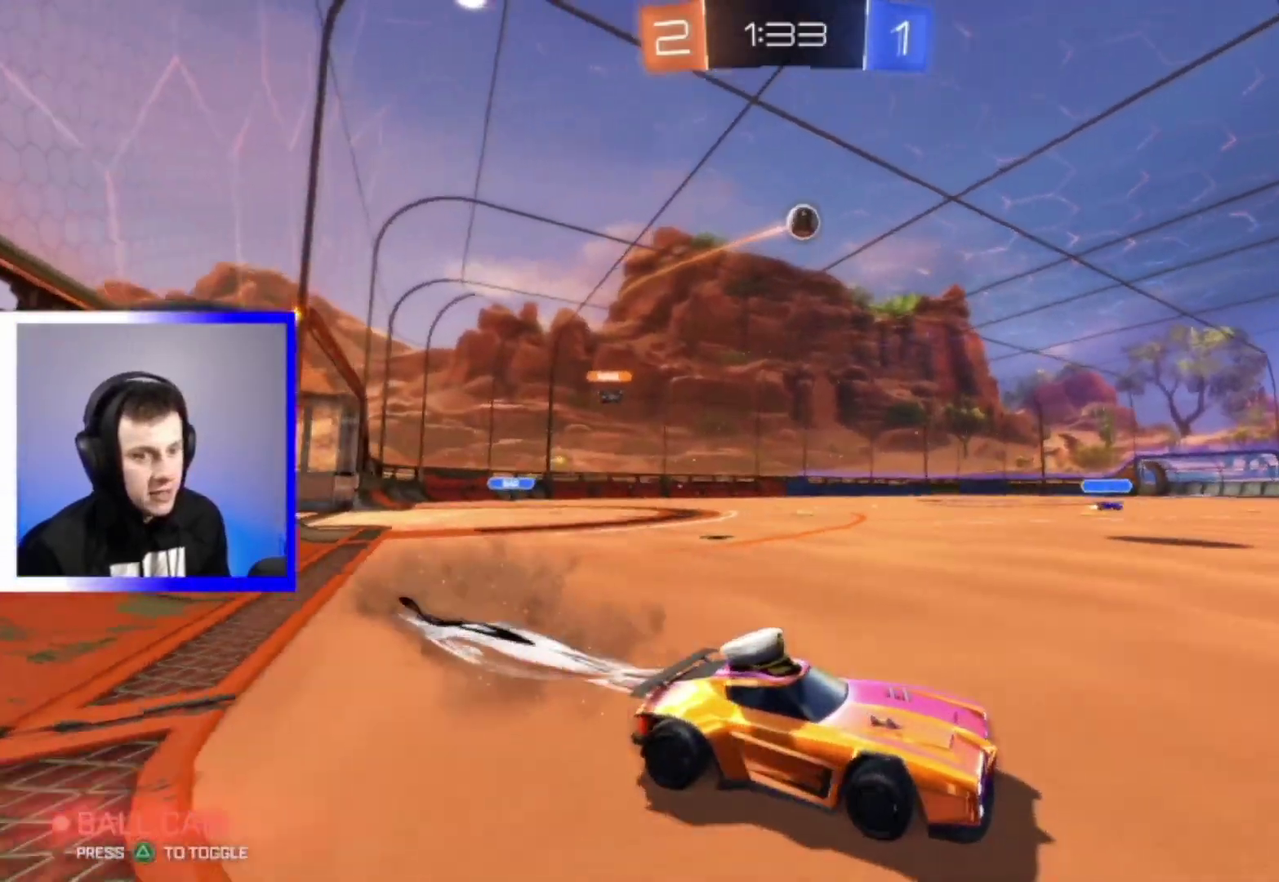
{"dt_ms": 500, "buttons": ["R2"], "left_stick": "center", "right_stick": "center", "events": [[317, "left_stick", "left"], [450, "left_stick", "center"]]}
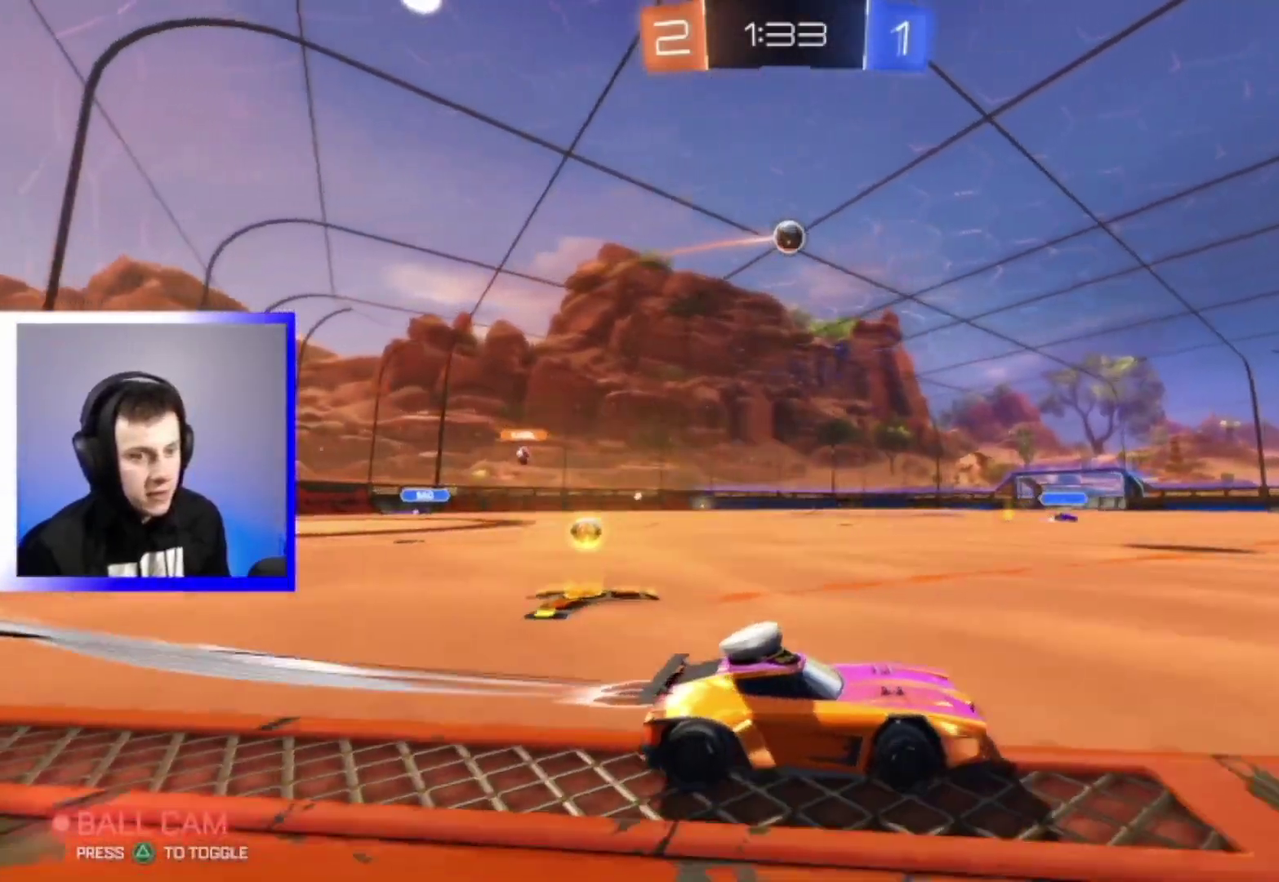
{"dt_ms": 400, "buttons": ["R2"], "left_stick": "left", "right_stick": "center", "events": [[383, "left_stick", "left"]]}
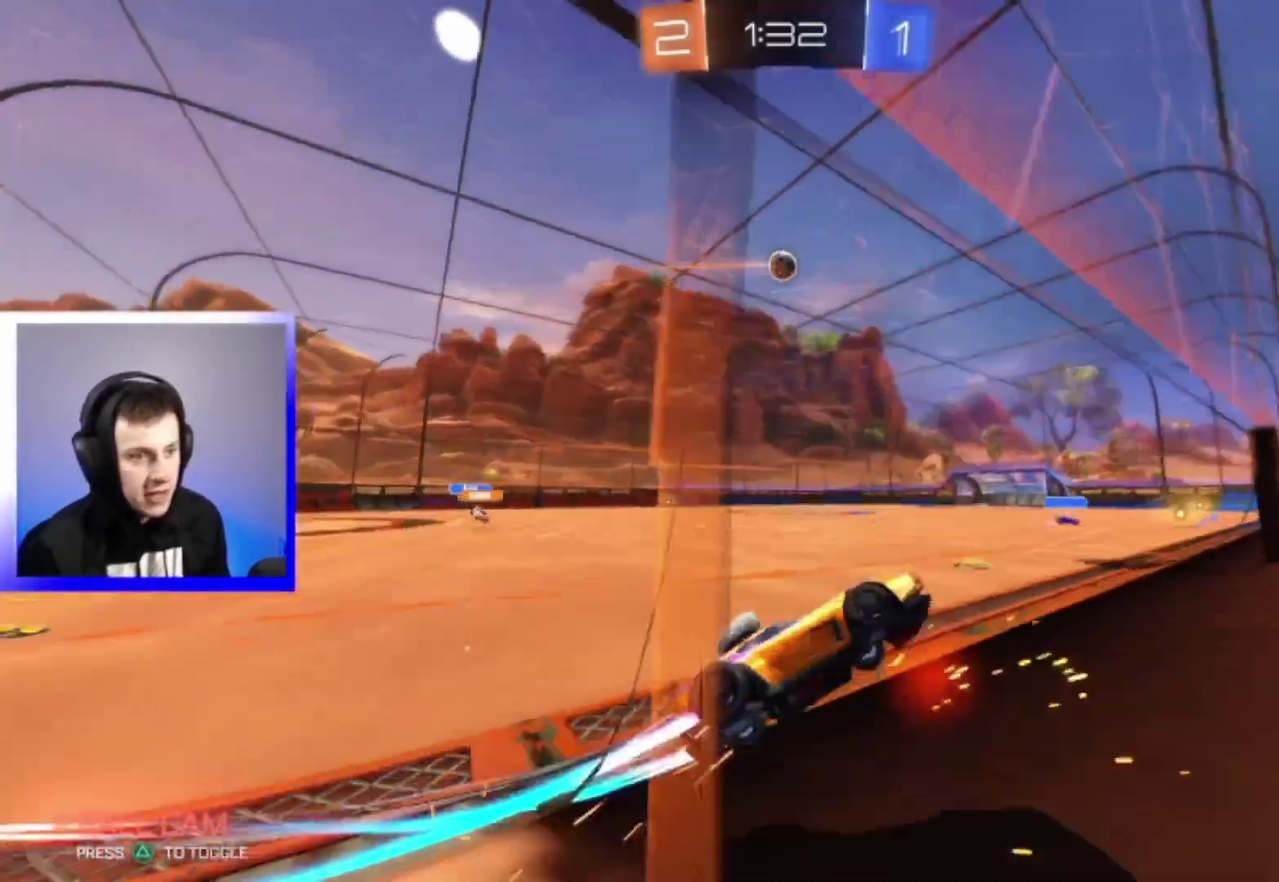
{"dt_ms": 800, "buttons": ["R2"], "left_stick": "left", "right_stick": "center", "events": [[83, "left_stick", "center"], [300, "left_stick", "left"], [433, "left_stick", "center"], [733, "left_stick", "left"]]}
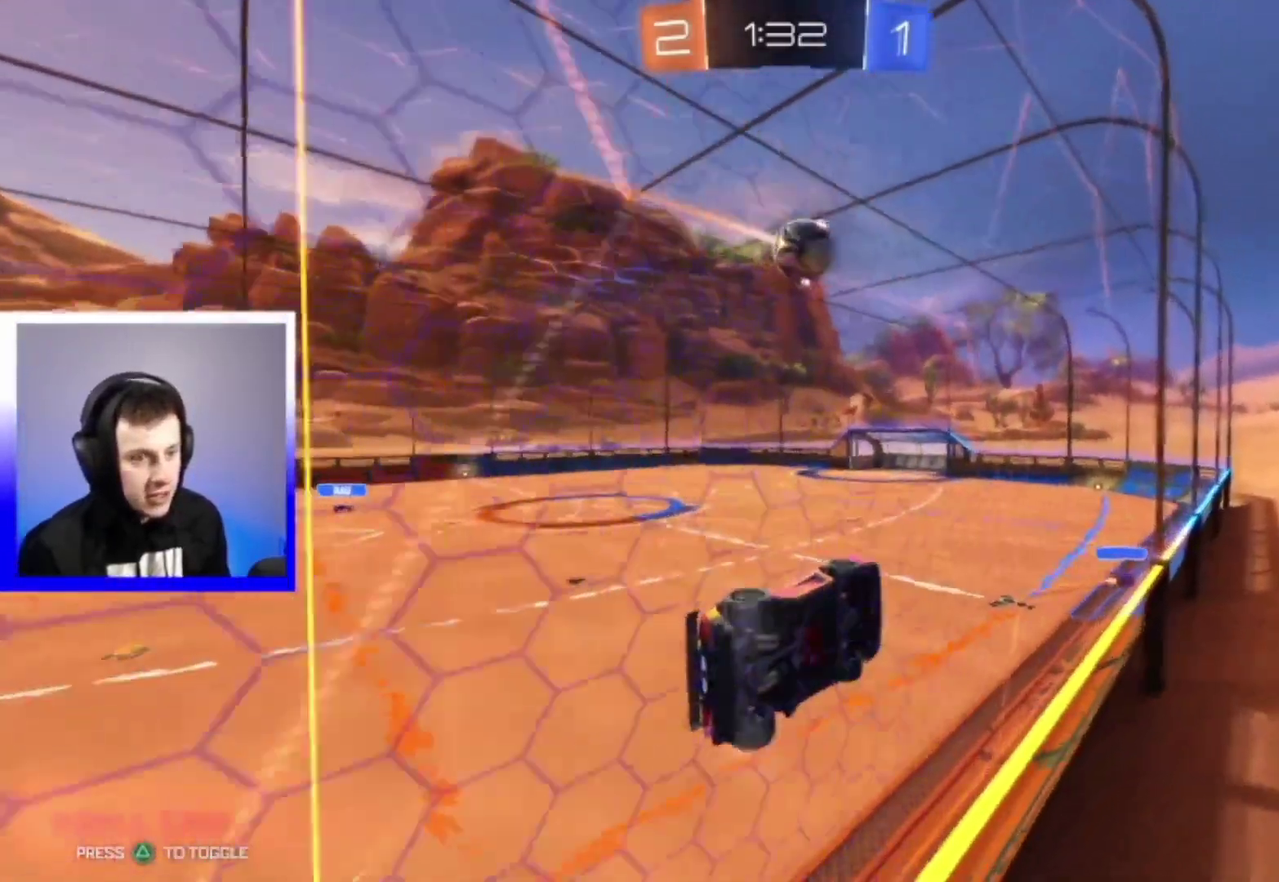
{"dt_ms": 300, "buttons": ["L2", "R2"], "left_stick": "left", "right_stick": "center", "events": [[300, "L2", "down"]]}
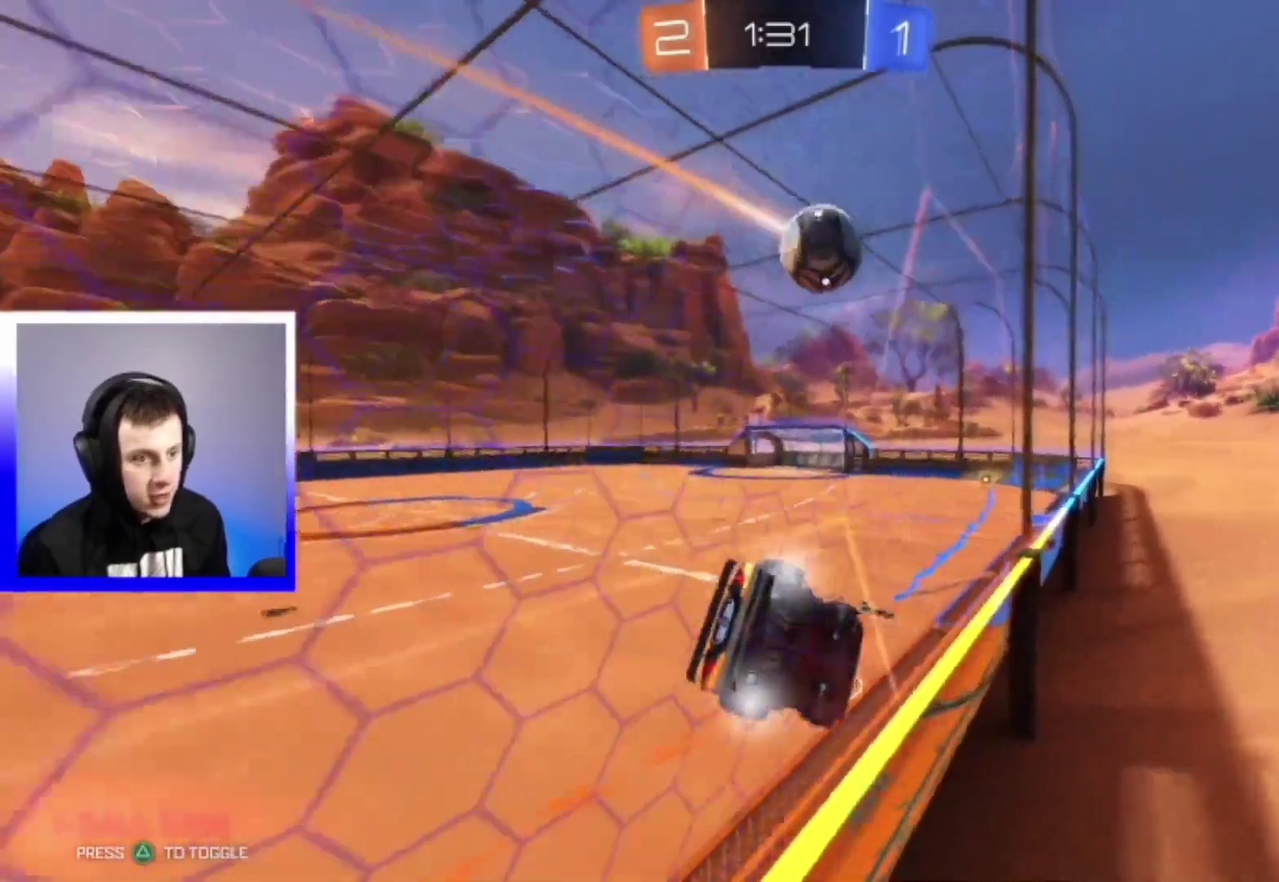
{"dt_ms": 500, "buttons": ["R2"], "left_stick": "right", "right_stick": "center", "events": [[33, "R2", "up"], [300, "L2", "up"], [317, "left_stick", "down-left"], [333, "R2", "down"], [450, "left_stick", "down-right"], [500, "left_stick", "right"]]}
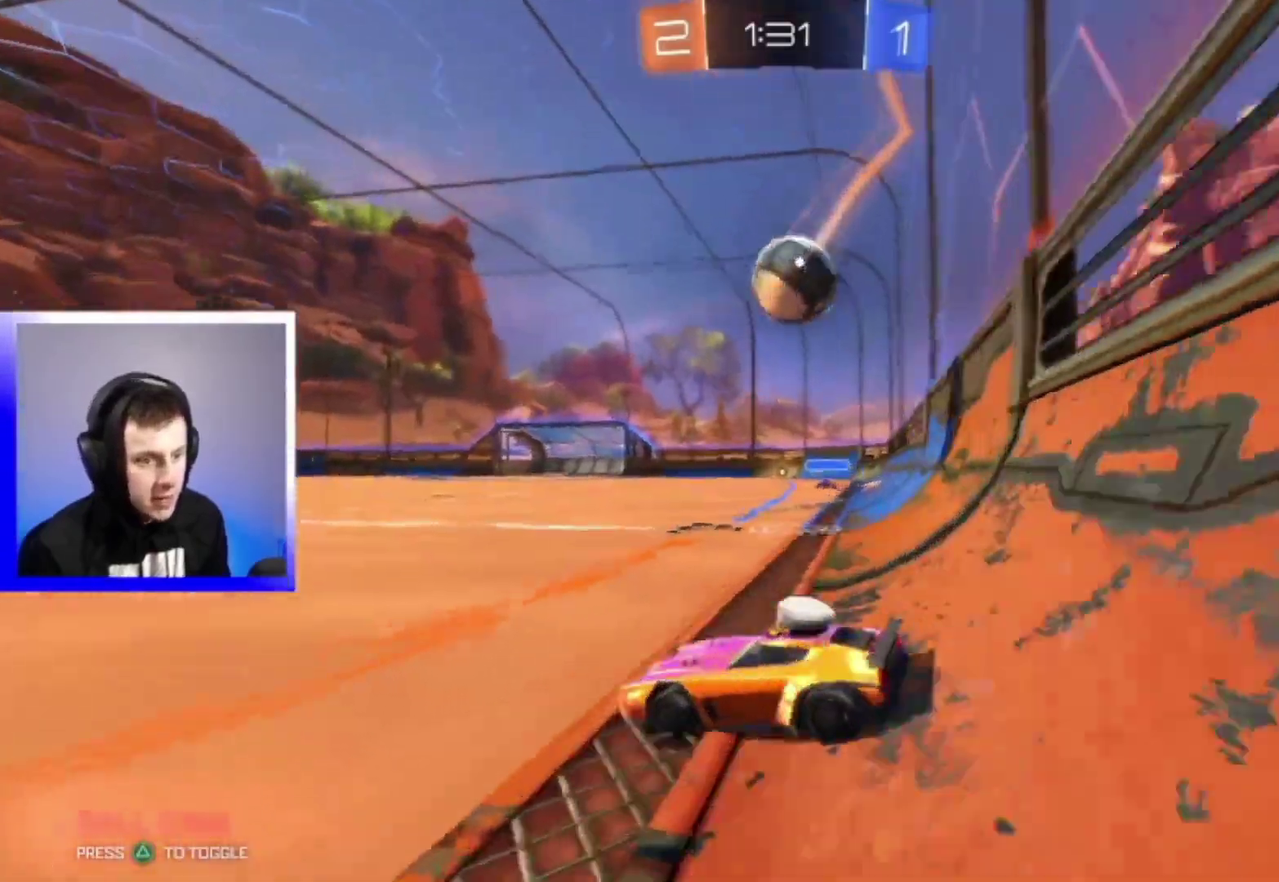
{"dt_ms": 500, "buttons": ["R2"], "left_stick": "center", "right_stick": "center", "events": [[133, "R2", "up"], [133, "left_stick", "down-right"], [250, "left_stick", "center"], [483, "R2", "down"]]}
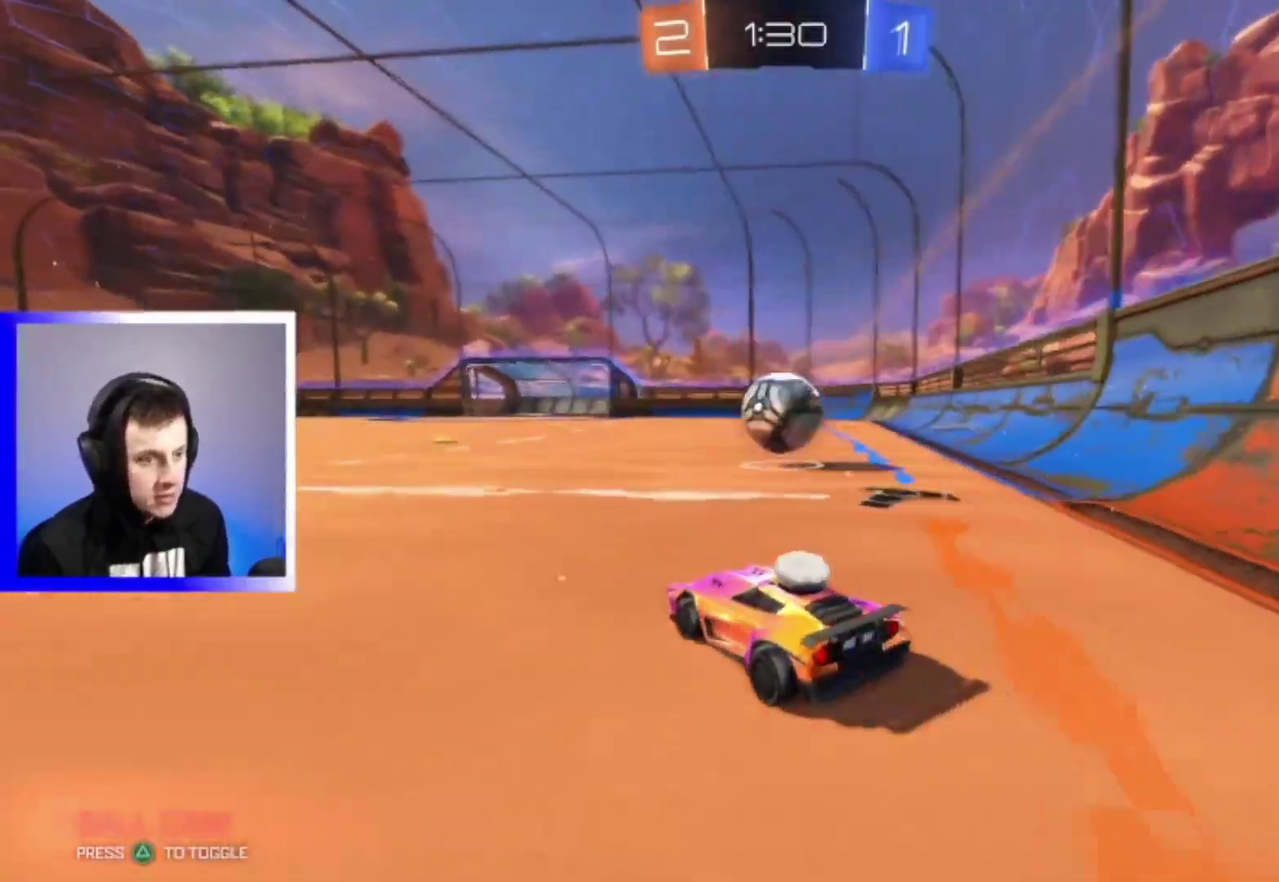
{"dt_ms": 400, "buttons": [], "left_stick": "center", "right_stick": "center", "events": [[250, "left_stick", "right"], [333, "left_stick", "center"], [400, "R2", "up"]]}
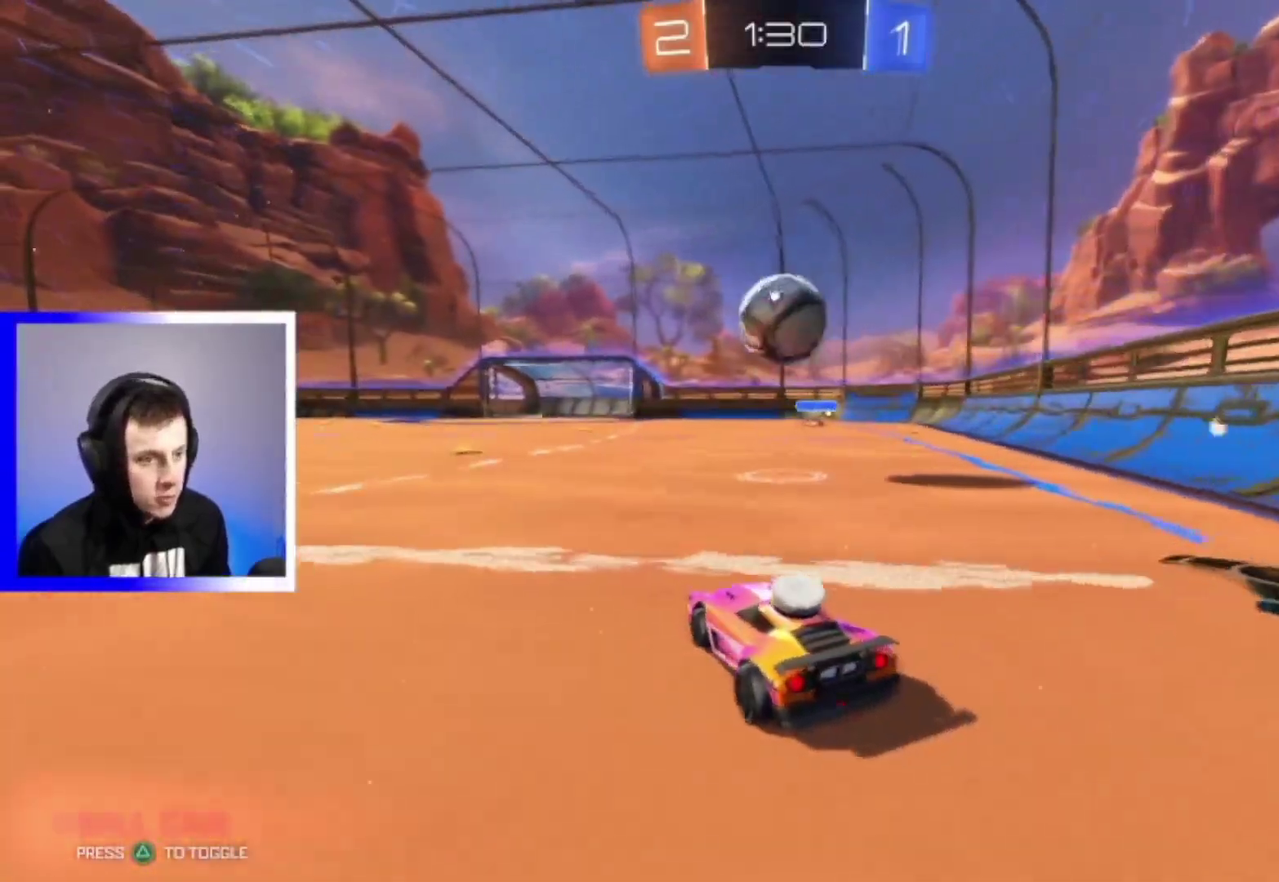
{"dt_ms": 600, "buttons": ["R2"], "left_stick": "center", "right_stick": "center", "events": [[250, "R2", "down"]]}
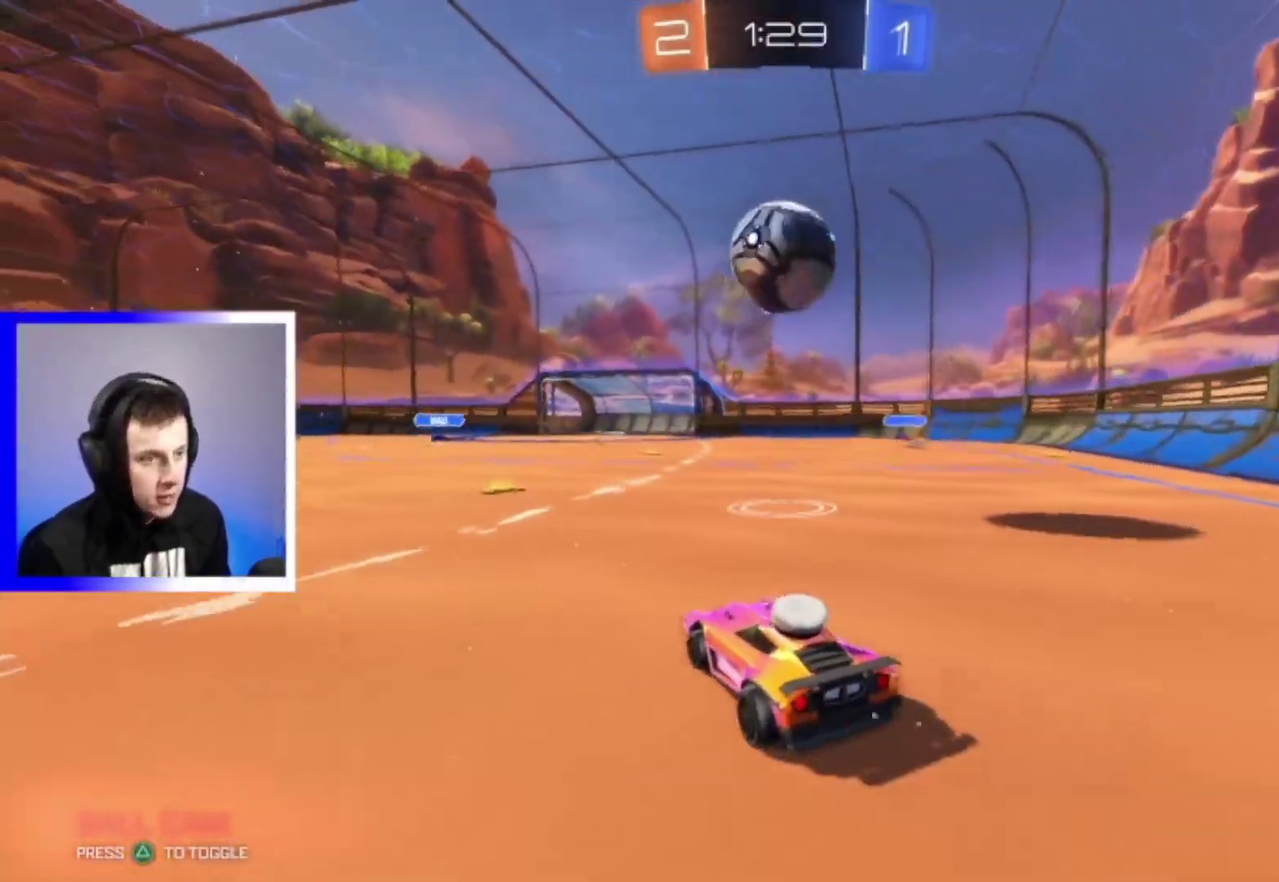
{"dt_ms": 500, "buttons": ["CROSS", "R2"], "left_stick": "down", "right_stick": "center", "events": [[283, "left_stick", "down-right"], [350, "CROSS", "down"], [450, "left_stick", "down"]]}
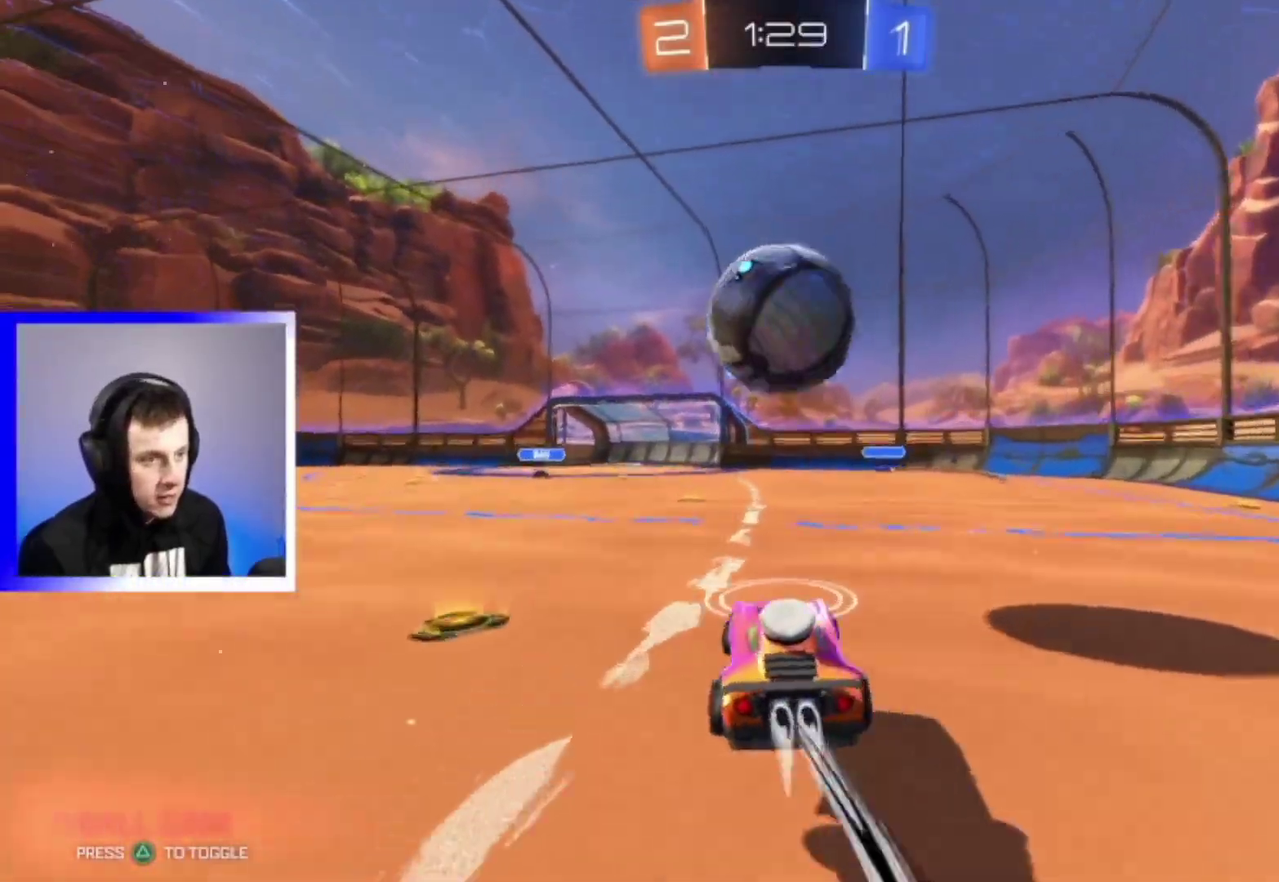
{"dt_ms": 500, "buttons": ["CROSS", "R2"], "left_stick": "up", "right_stick": "center", "events": [[83, "CROSS", "up"], [83, "left_stick", "down-left"], [167, "left_stick", "up-left"], [200, "CROSS", "down"], [267, "left_stick", "up"]]}
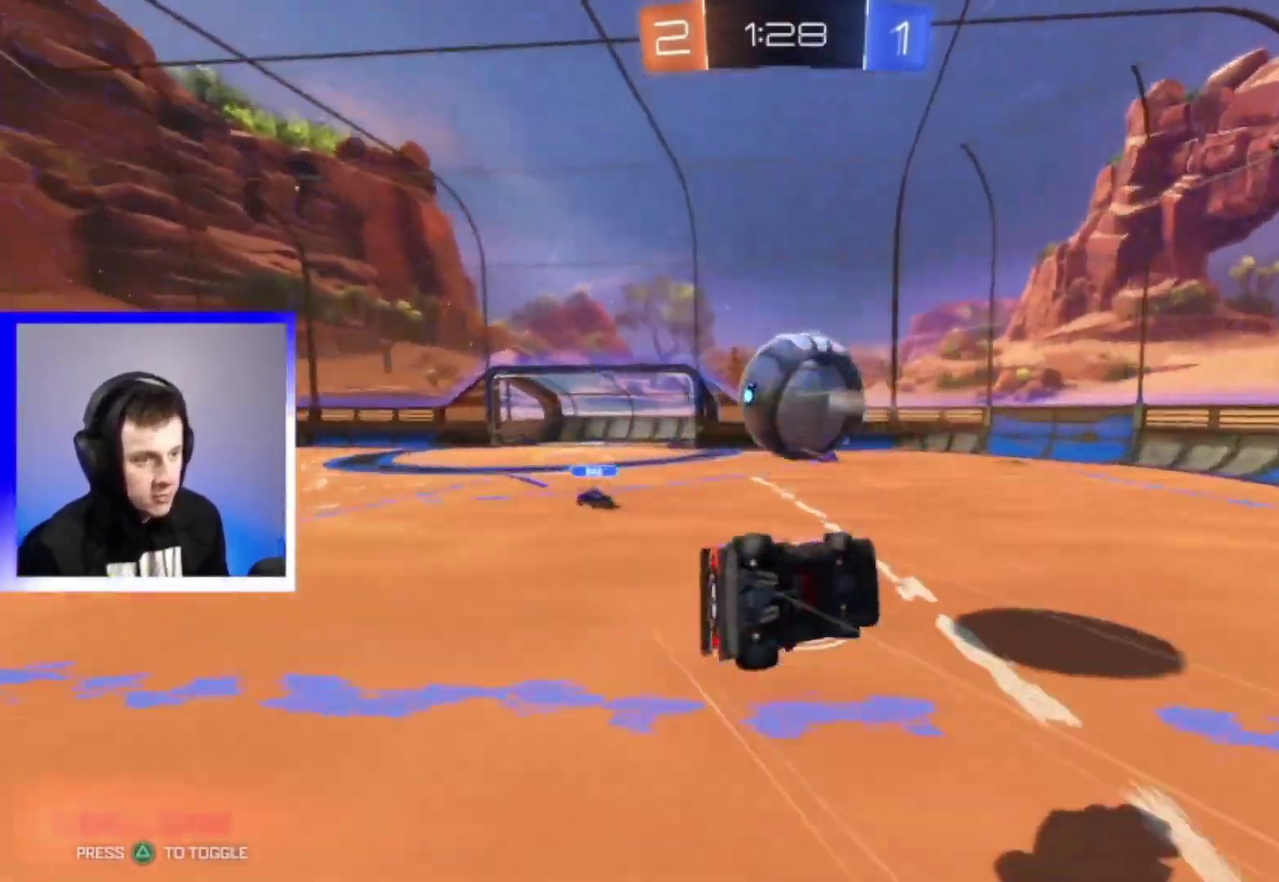
{"dt_ms": 400, "buttons": ["R2"], "left_stick": "up", "right_stick": "center", "events": [[350, "CROSS", "up"]]}
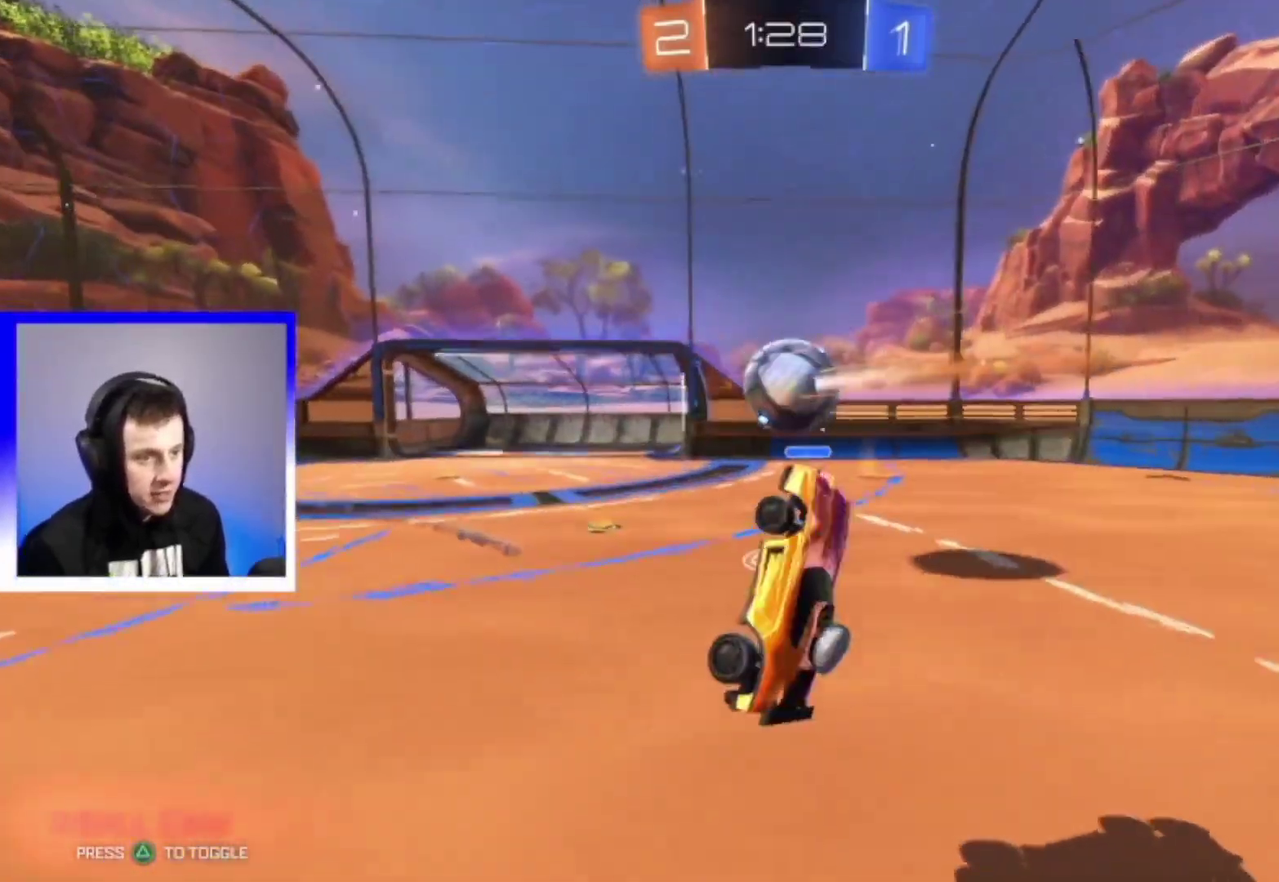
{"dt_ms": 600, "buttons": ["TRIANGLE", "R2"], "left_stick": "left", "right_stick": "center", "events": [[383, "left_stick", "center"], [600, "TRIANGLE", "down"], [600, "left_stick", "left"]]}
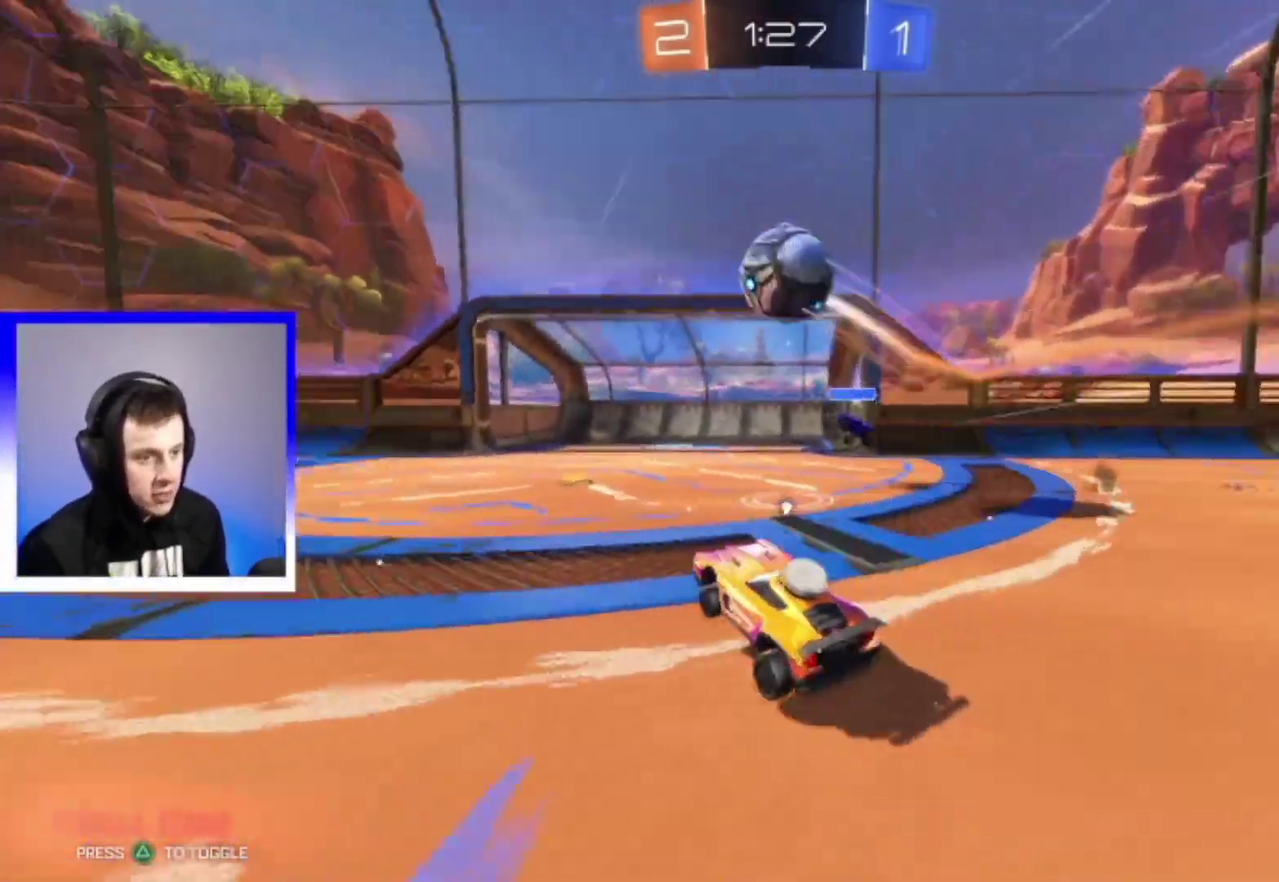
{"dt_ms": 300, "buttons": ["R2"], "left_stick": "center", "right_stick": "center", "events": [[100, "TRIANGLE", "up"], [117, "left_stick", "center"]]}
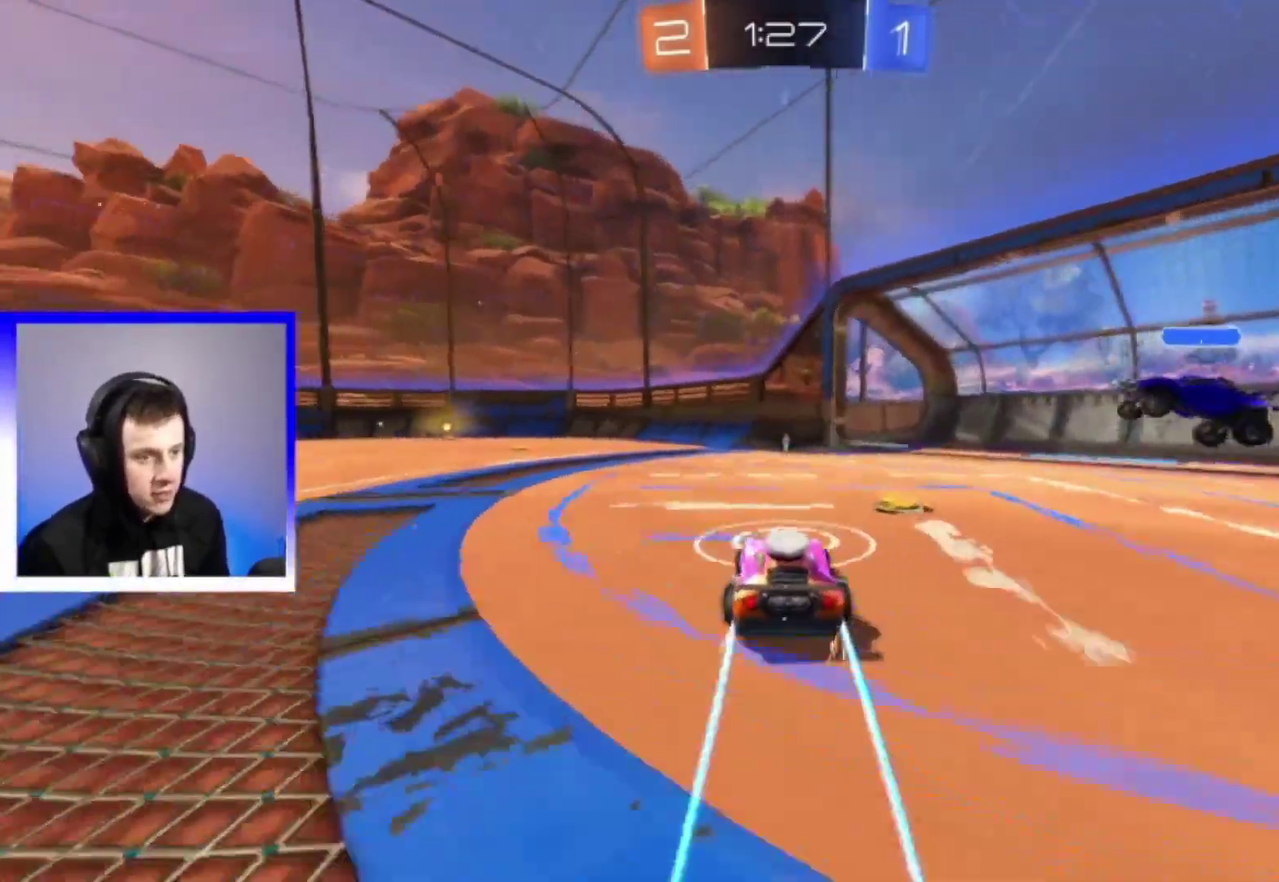
{"dt_ms": 800, "buttons": ["R2"], "left_stick": "left", "right_stick": "center", "events": [[200, "left_stick", "left"], [517, "left_stick", "center"], [783, "left_stick", "left"]]}
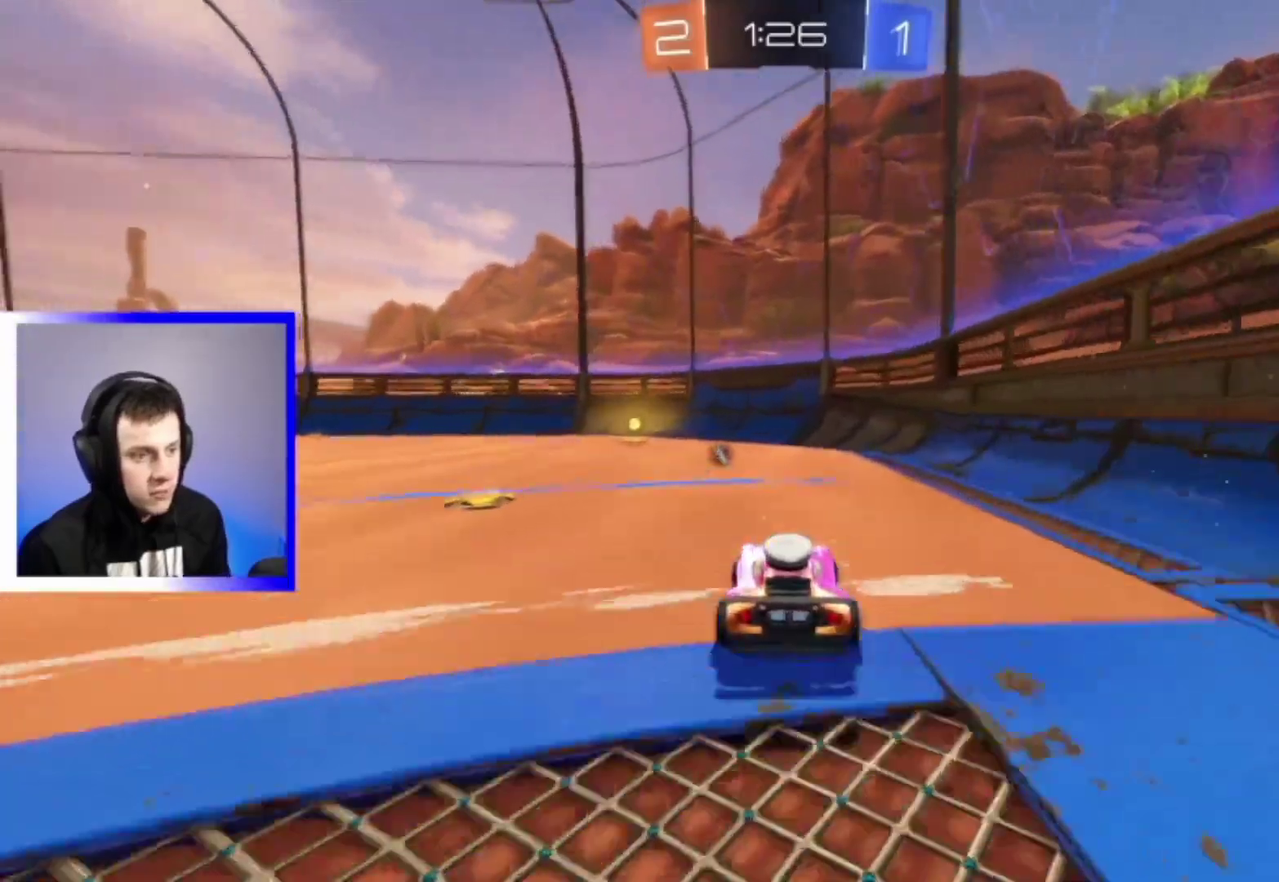
{"dt_ms": 400, "buttons": ["R2"], "left_stick": "left", "right_stick": "center", "events": [[83, "left_stick", "center"], [333, "left_stick", "left"]]}
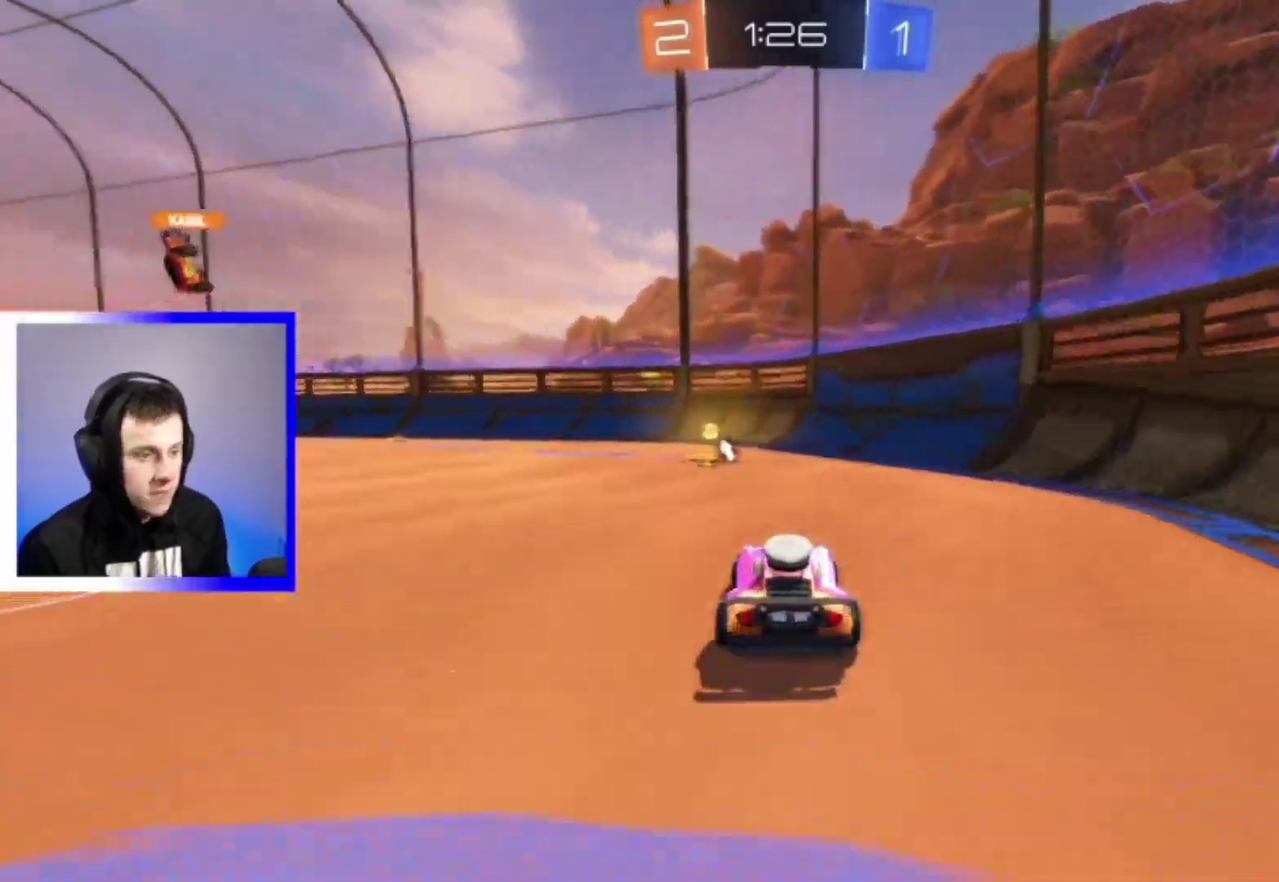
{"dt_ms": 500, "buttons": ["R1", "R2"], "left_stick": "left", "right_stick": "center", "events": [[67, "left_stick", "center"], [217, "left_stick", "left"], [333, "TRIANGLE", "down"], [467, "R1", "down"], [467, "TRIANGLE", "up"]]}